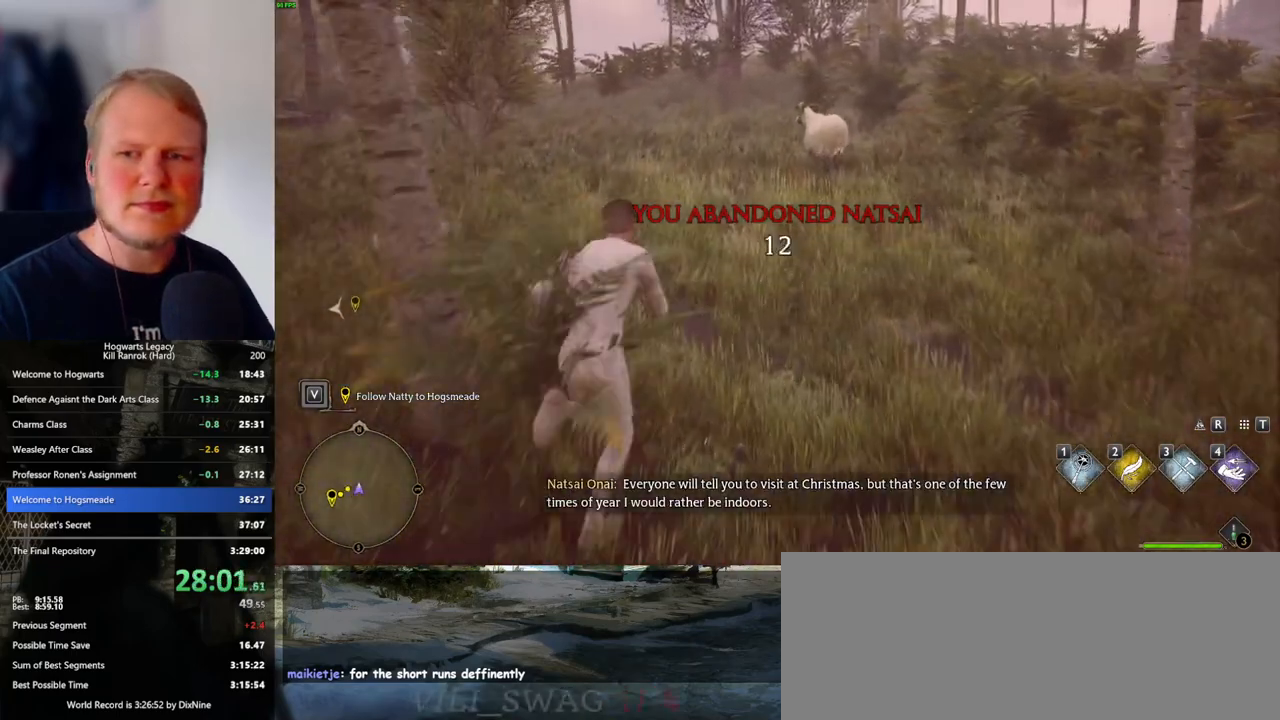
Gameplay with keyboard and mouse; each line is a JSON object with the keys and mouse buttons held at the frame after it. "events" lists presses ("down") and releases ("up") of ".", "/", "0", "1", "2", "3", "4", "5", "6", "7", "8", "9", "a", "alt_l", "alt_r", "b", "backslash", "backspace", "c", "caps_lock", "comma", "ctrl_l", "ctrl_r", "d", "e", "equals", "escape", "f", "f1", "f10", "f11", "f12", "f2", "f3", "f4", "f5", "f6", "f7", "f8", "f9", "g", "h", "i", "j", "k", "l", "lbracket", "m", "minus", "n", "o", "p", "q", "quote", "r", "rbracket", "return", "s", "semicolon", "shift_l", "shift_r", "space", "super_l", "super_r", "t", "tab", "tilde", "u", "v", "w", "x", "y", "z", "mouse_left", "mouse_wheel", "mouse_right", "mouse_mb4" and "mouse_mb5" between this image and that frame as [ms after this image, input, new state], when the widget could be followed in between. "mouse_left", "mouse_wheel", "mouse_right", "mouse_mb4", "mouse_mb5" = the "left", "wheel", "right", "mb4", "mb5" buttons of the "mouse" list. No other keys are recorded. "wheel" means that the mouse wheel is clicked or scrolled. Mouse movement is not recorded.
{"keys": ["w"], "mouse": [], "events": []}
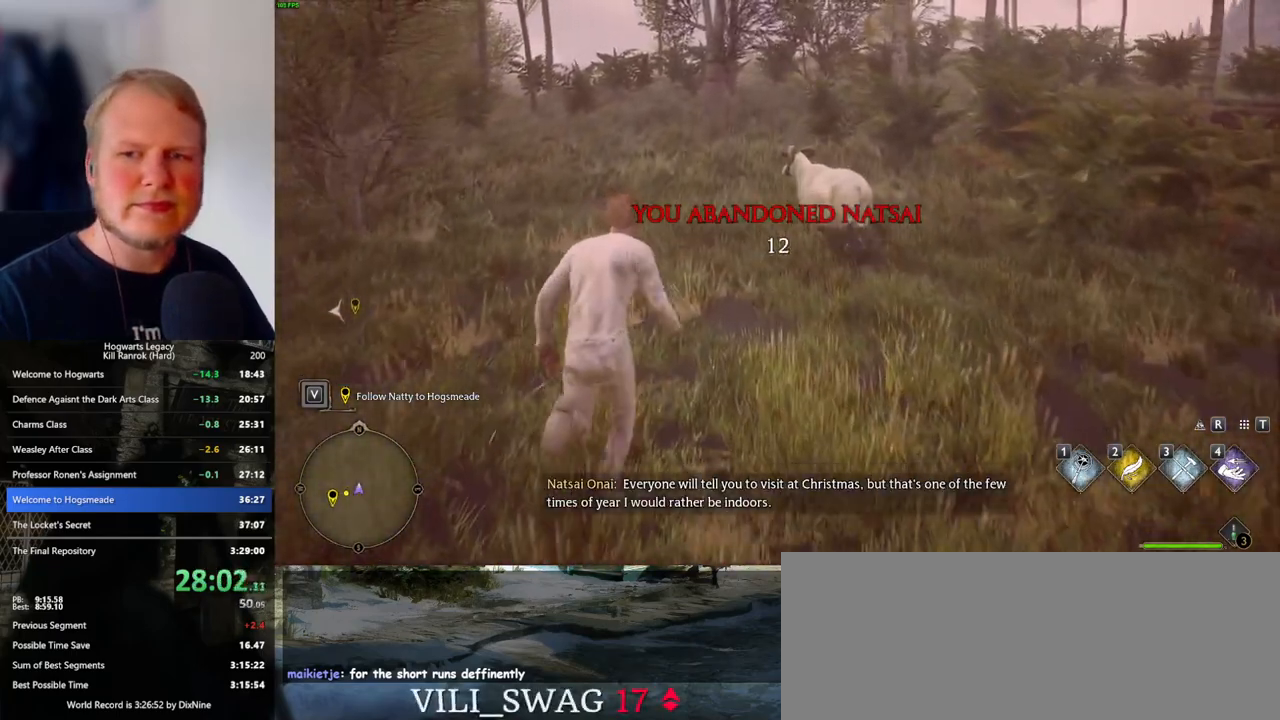
{"keys": ["w"], "mouse": [], "events": []}
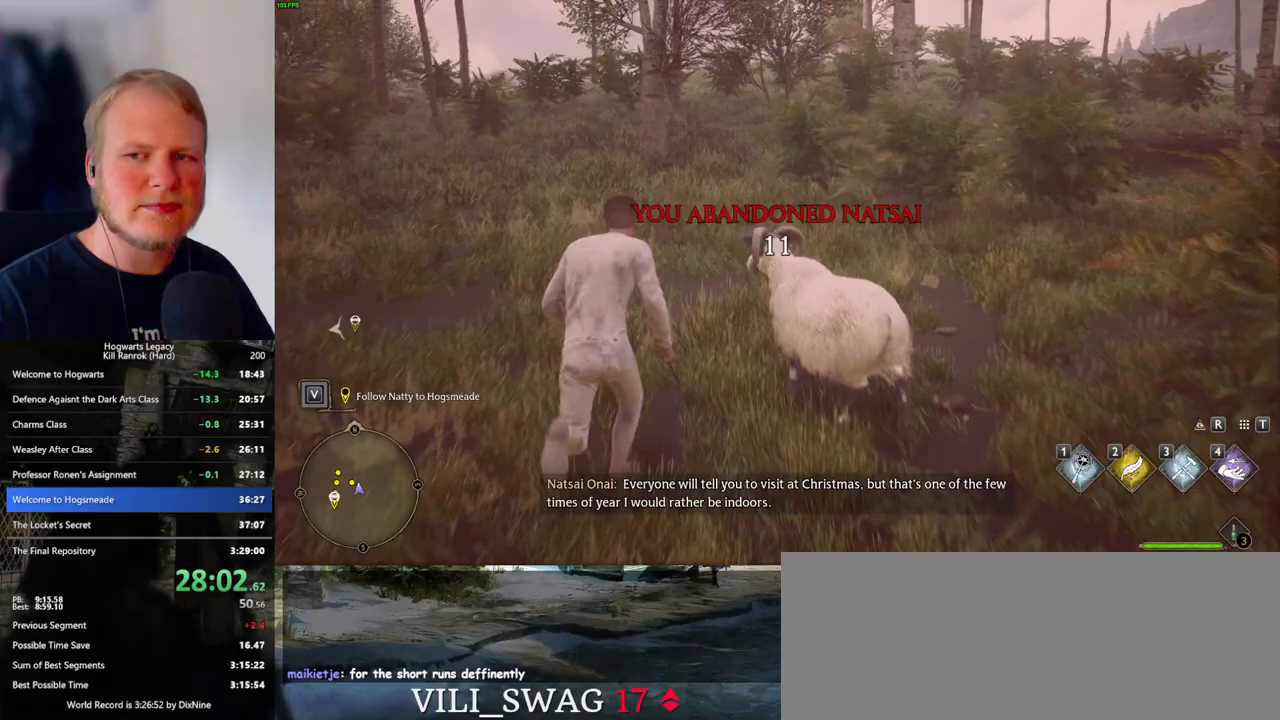
{"keys": ["w"], "mouse": [], "events": []}
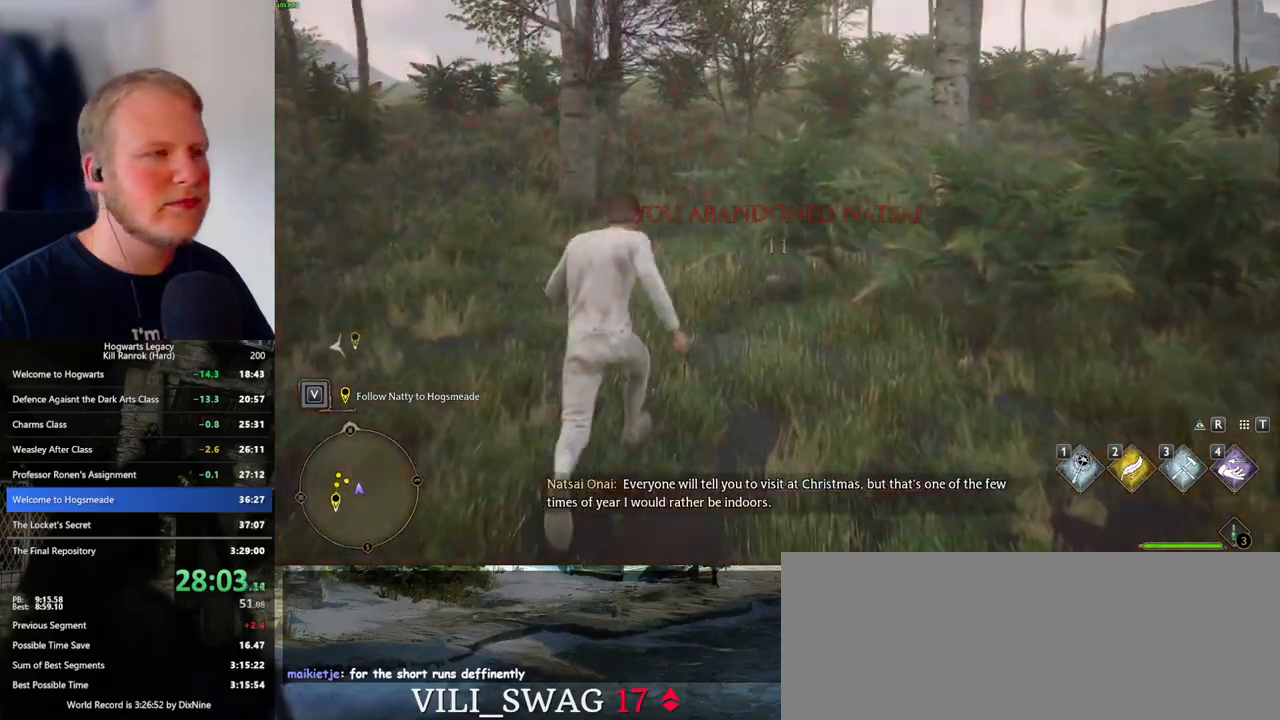
{"keys": ["w"], "mouse": [], "events": []}
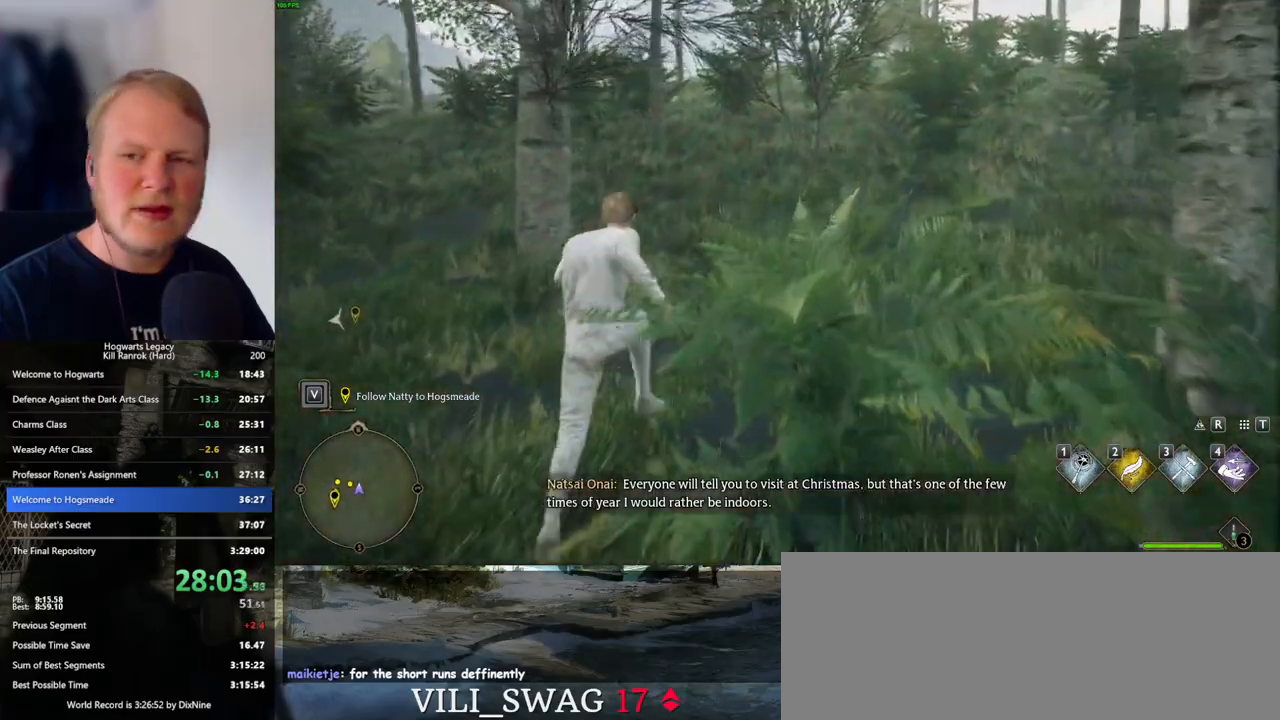
{"keys": ["w"], "mouse": [], "events": []}
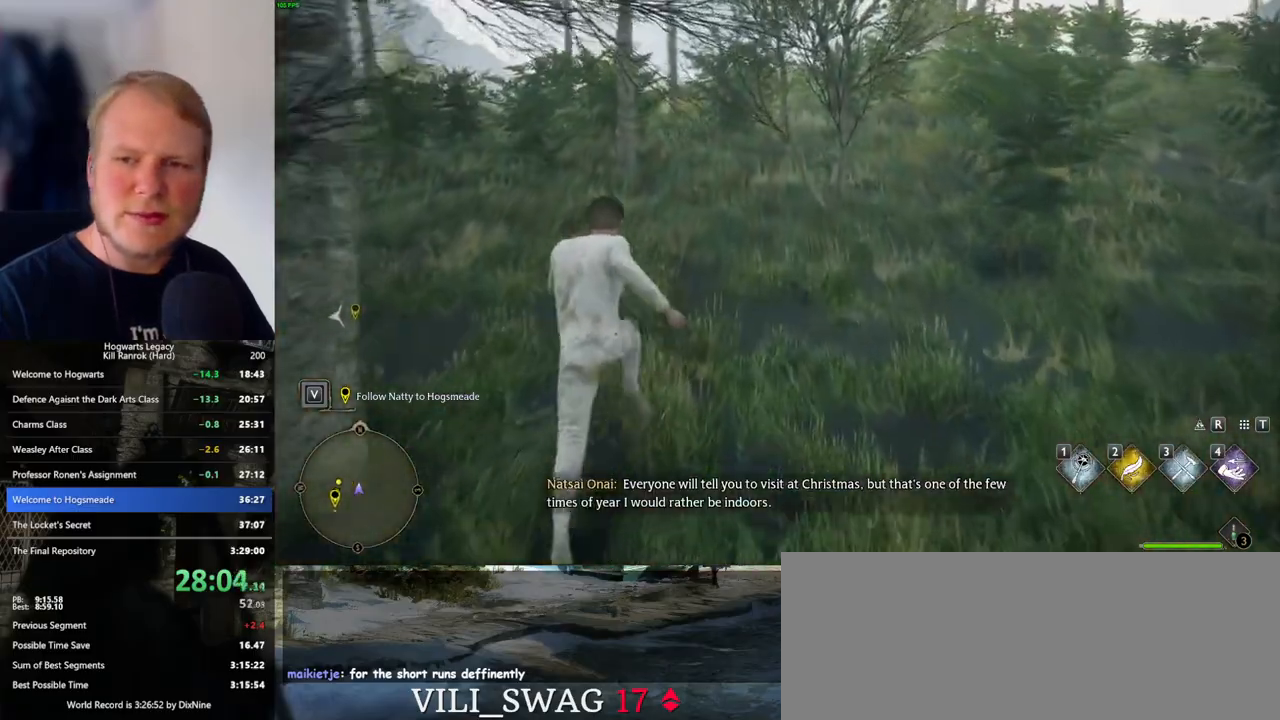
{"keys": ["w"], "mouse": [], "events": []}
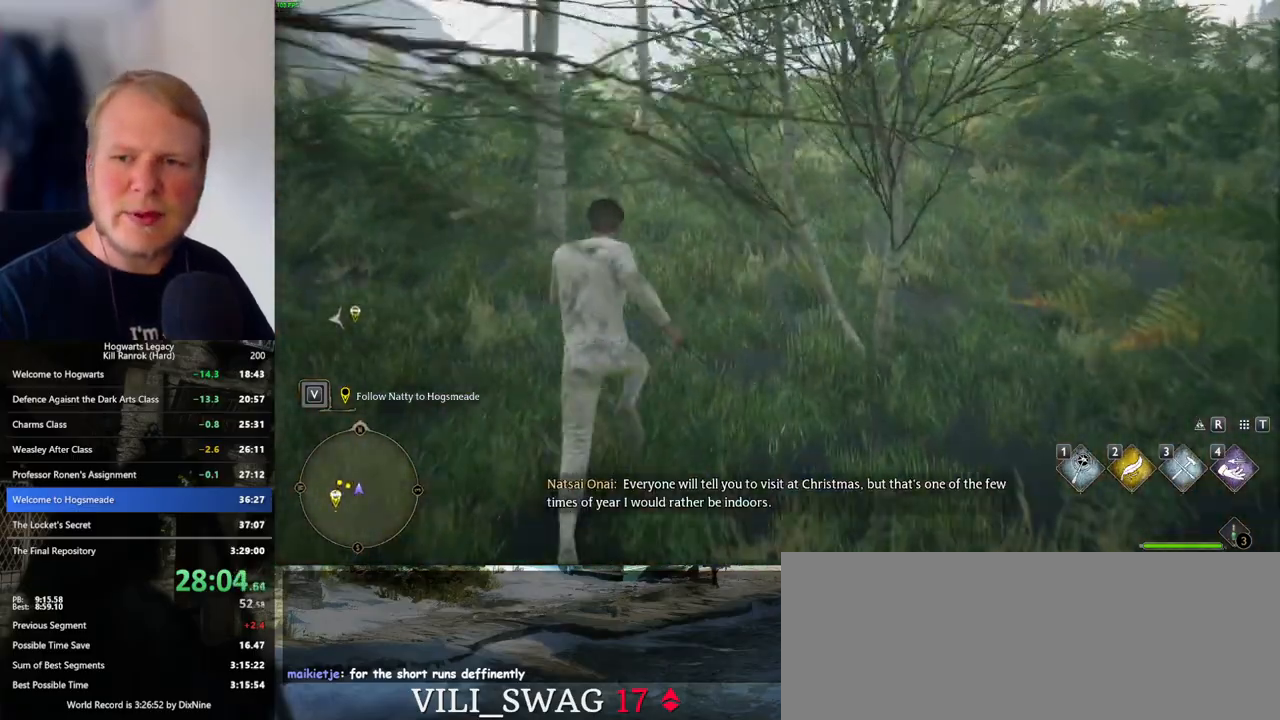
{"keys": ["w"], "mouse": [], "events": []}
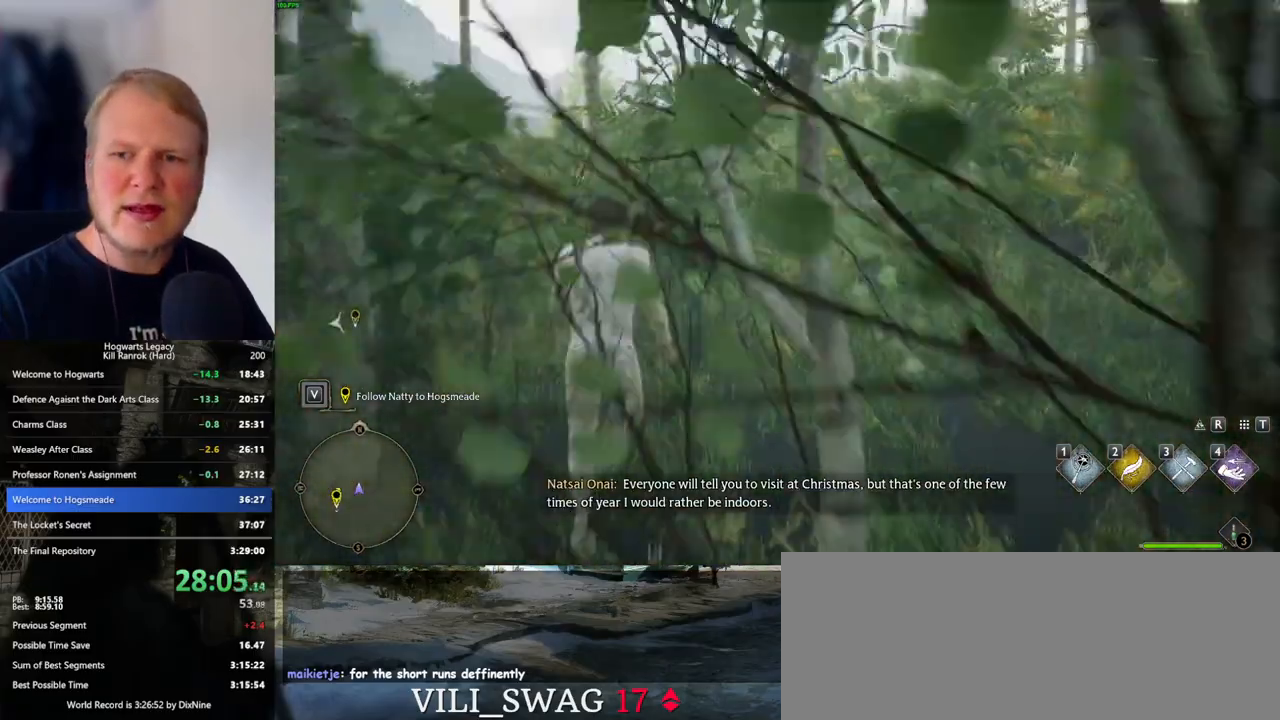
{"keys": ["w"], "mouse": [], "events": []}
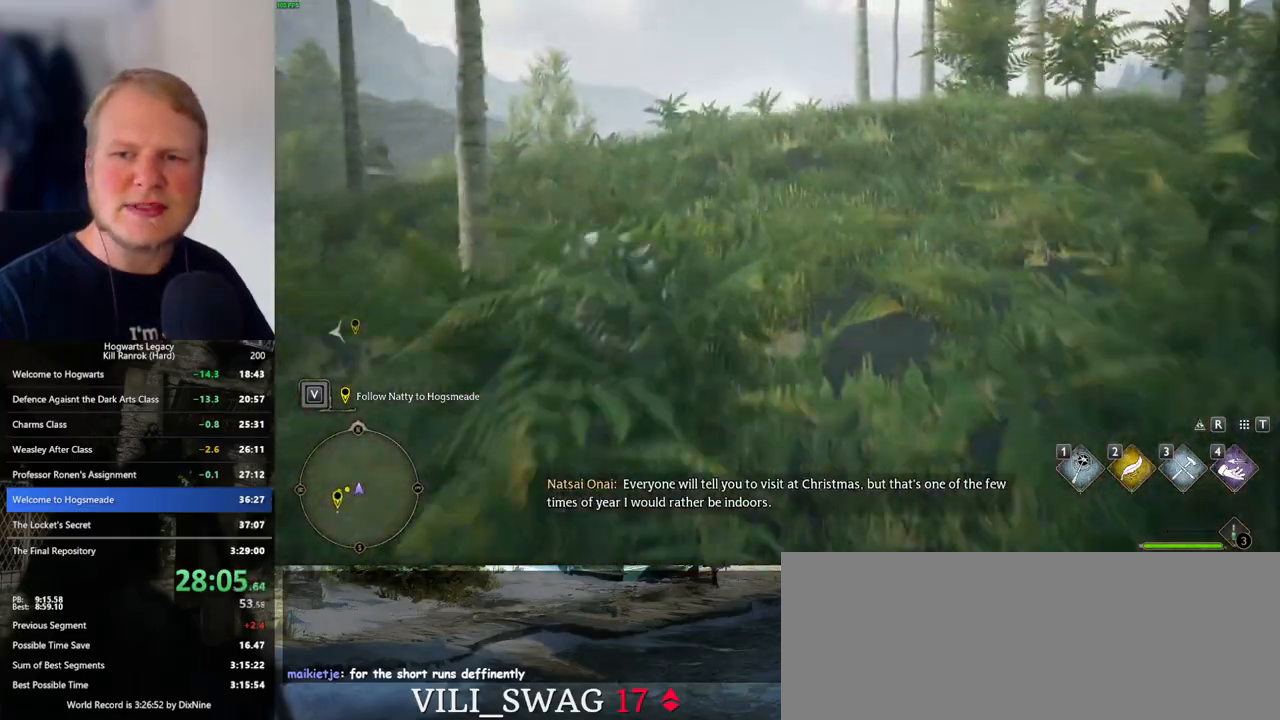
{"keys": ["w"], "mouse": [], "events": []}
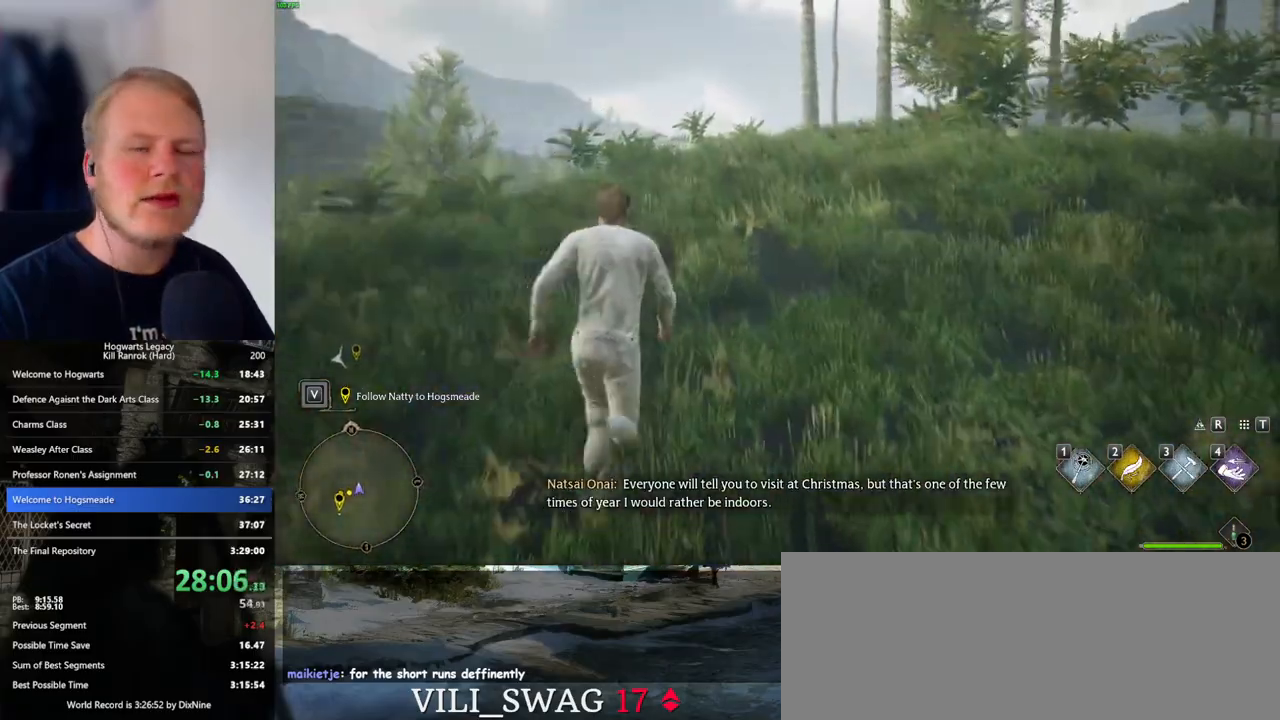
{"keys": ["w"], "mouse": [], "events": []}
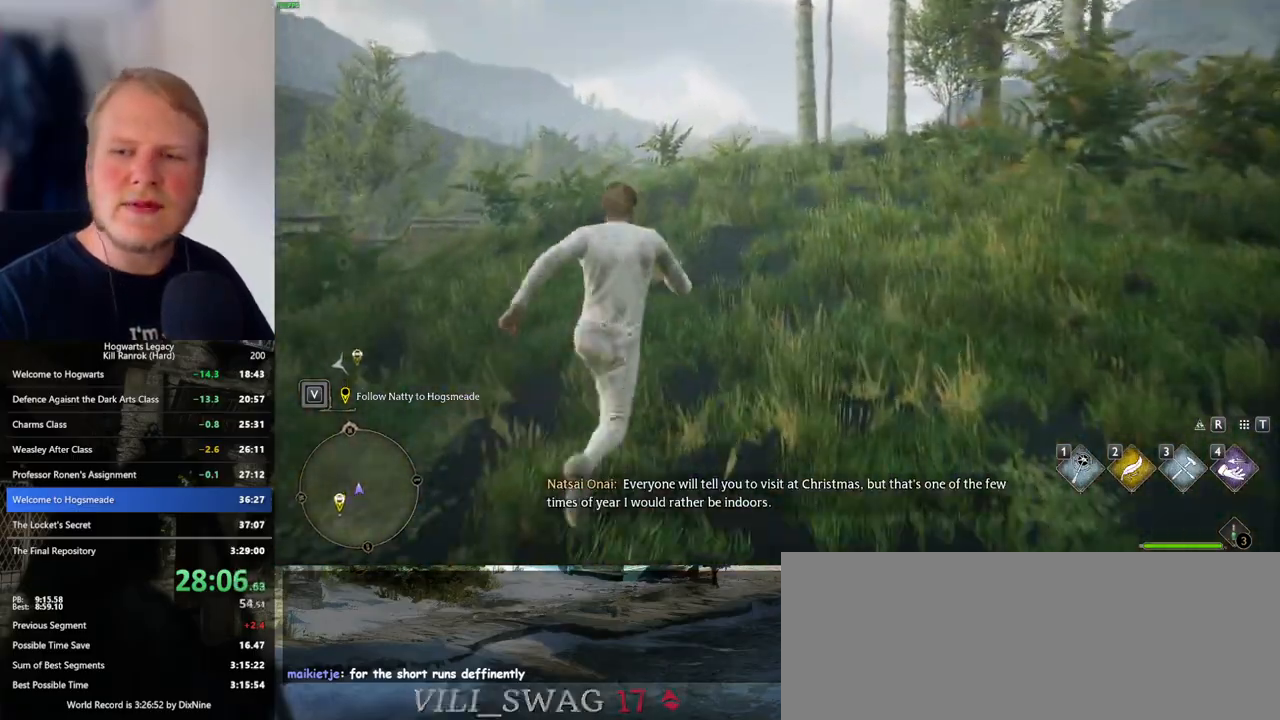
{"keys": ["w"], "mouse": [], "events": []}
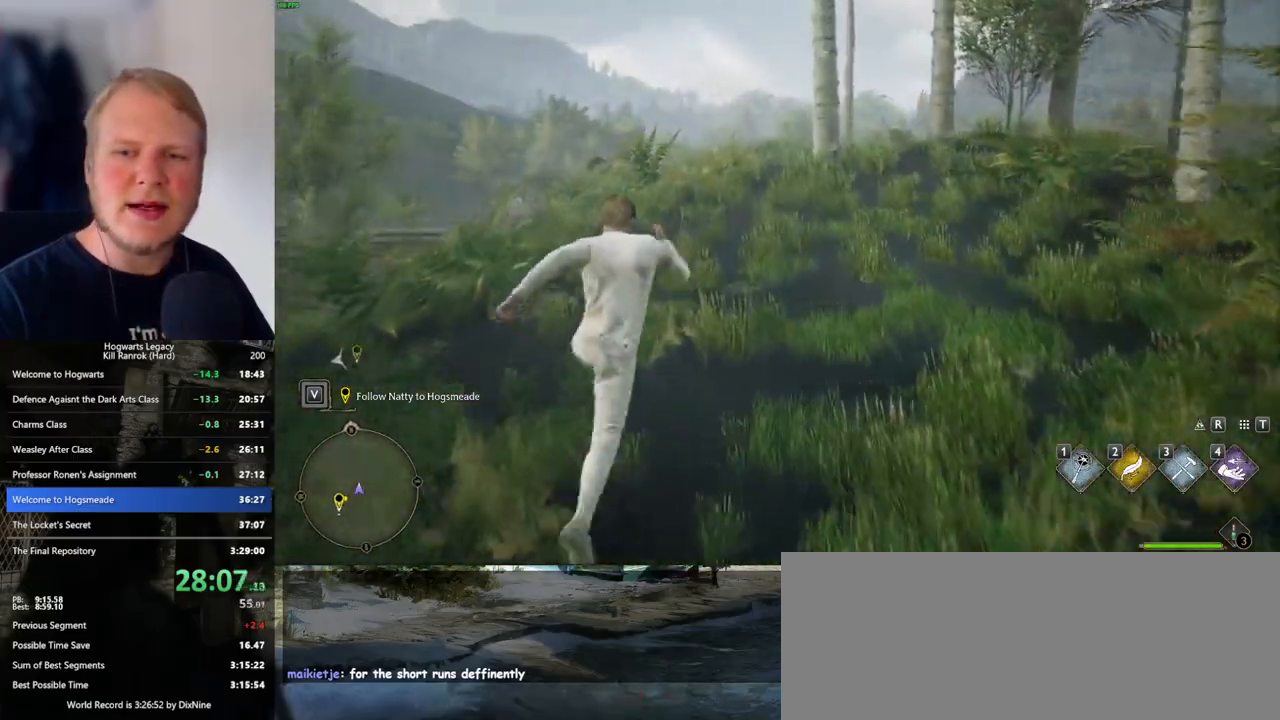
{"keys": ["w"], "mouse": [], "events": []}
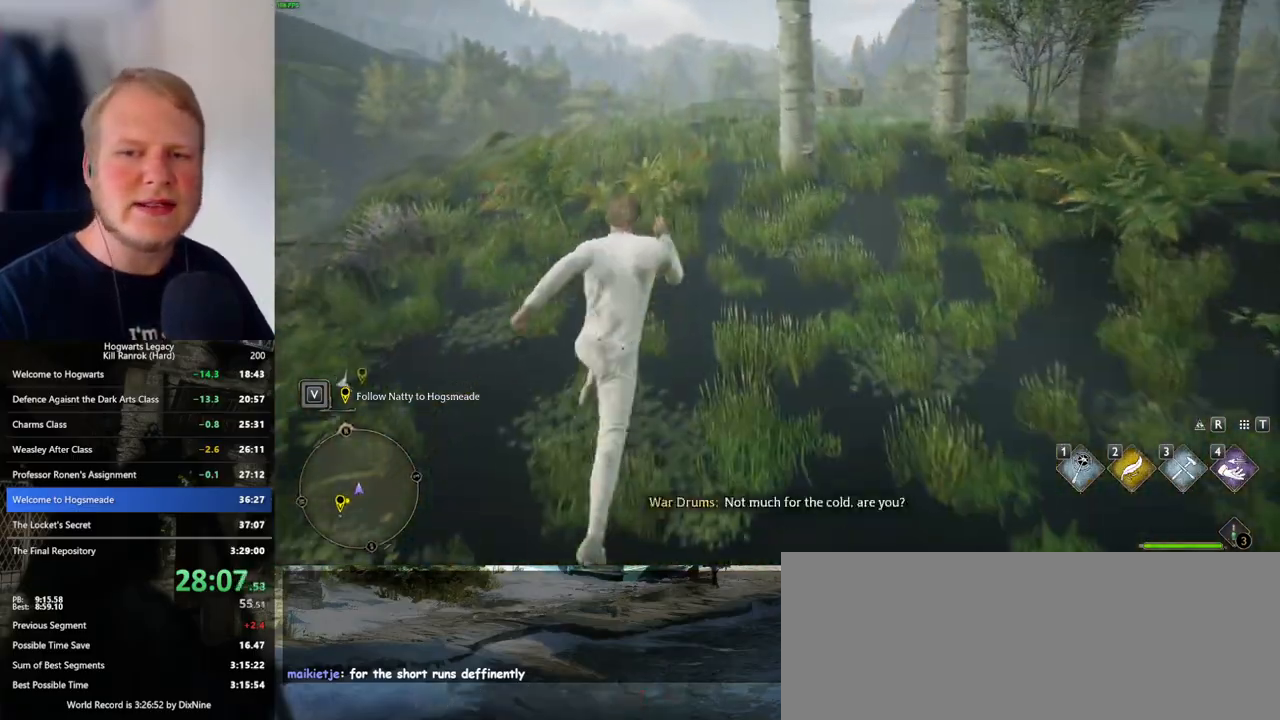
{"keys": ["w"], "mouse": [], "events": []}
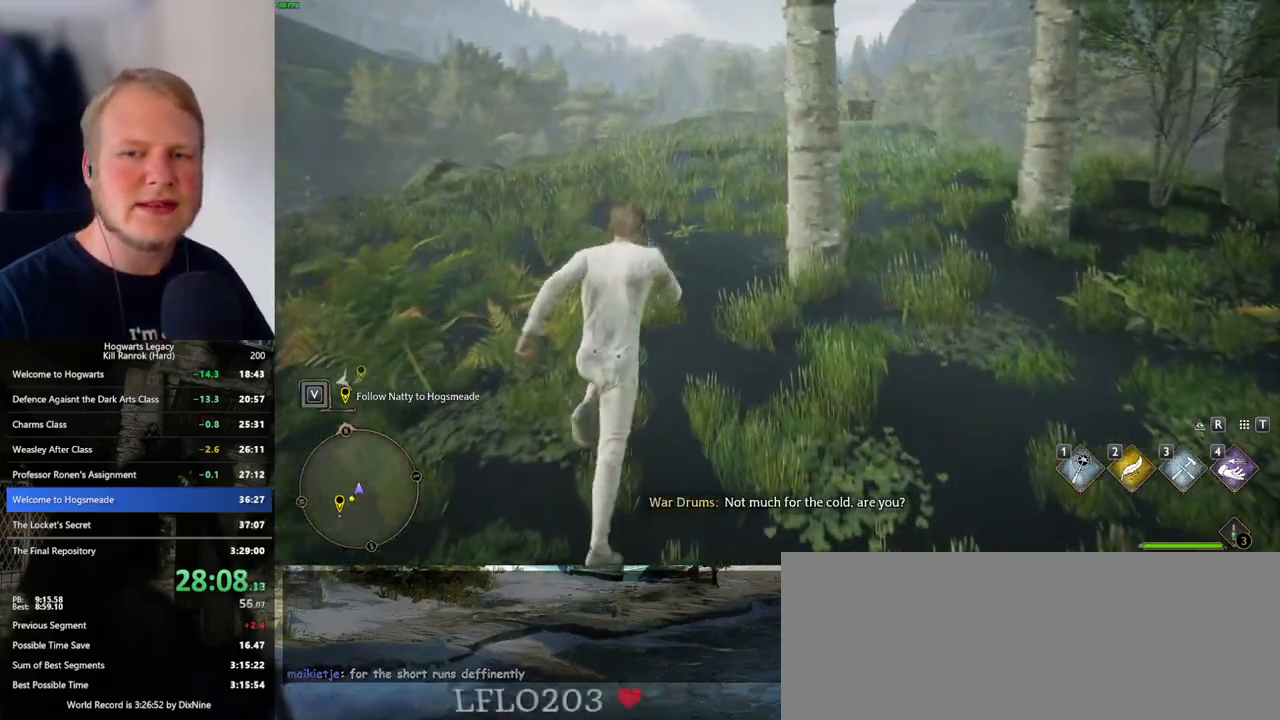
{"keys": ["w"], "mouse": [], "events": []}
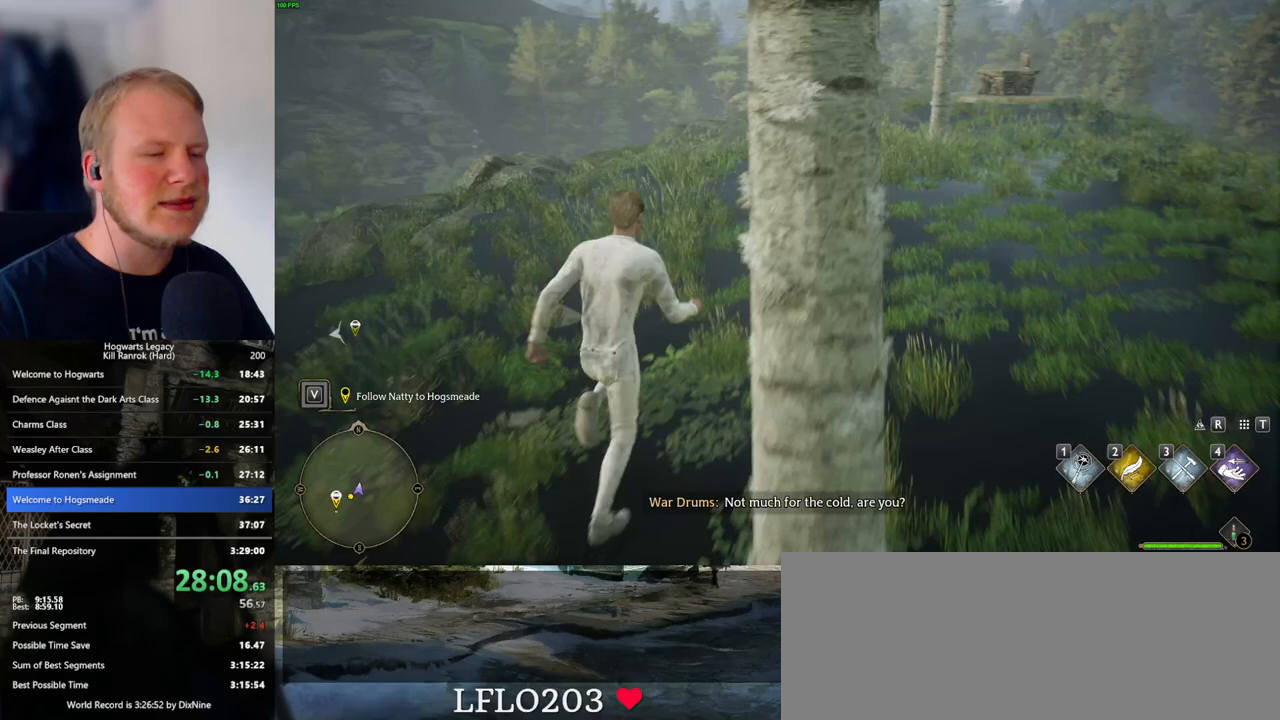
{"keys": ["w"], "mouse": [], "events": [[50, "a", "down"], [133, "a", "up"]]}
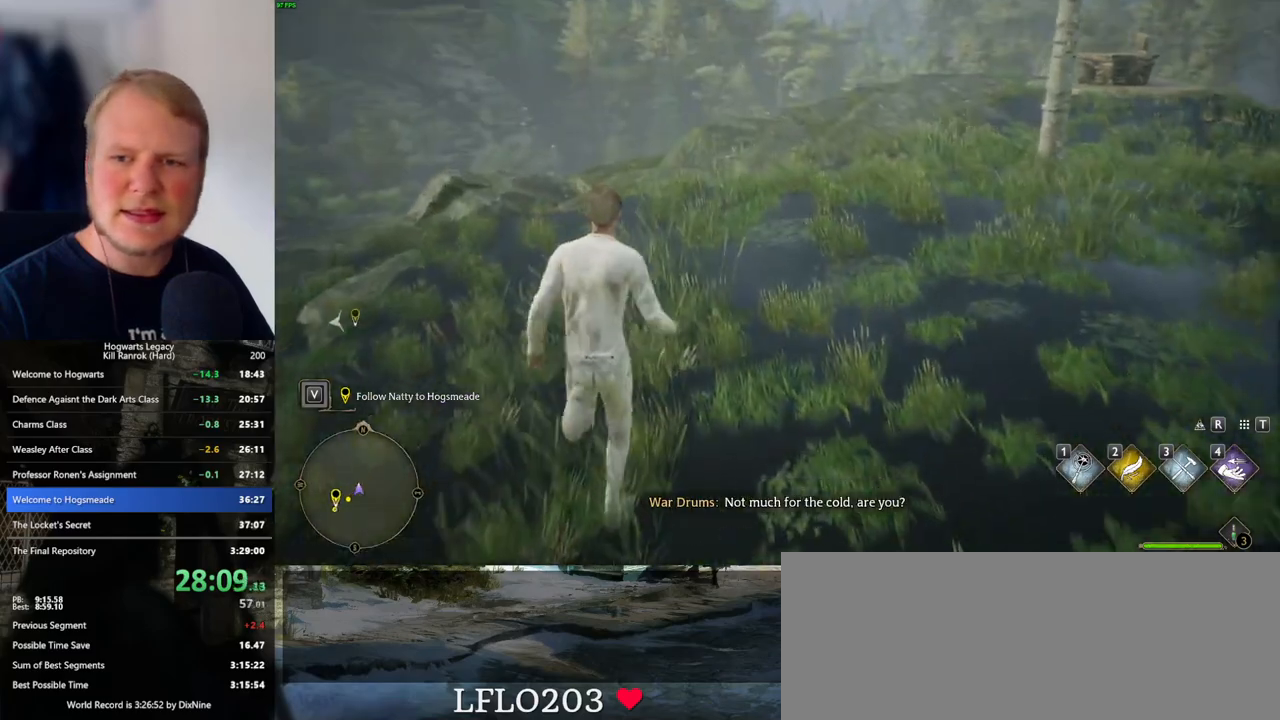
{"keys": ["w"], "mouse": [], "events": []}
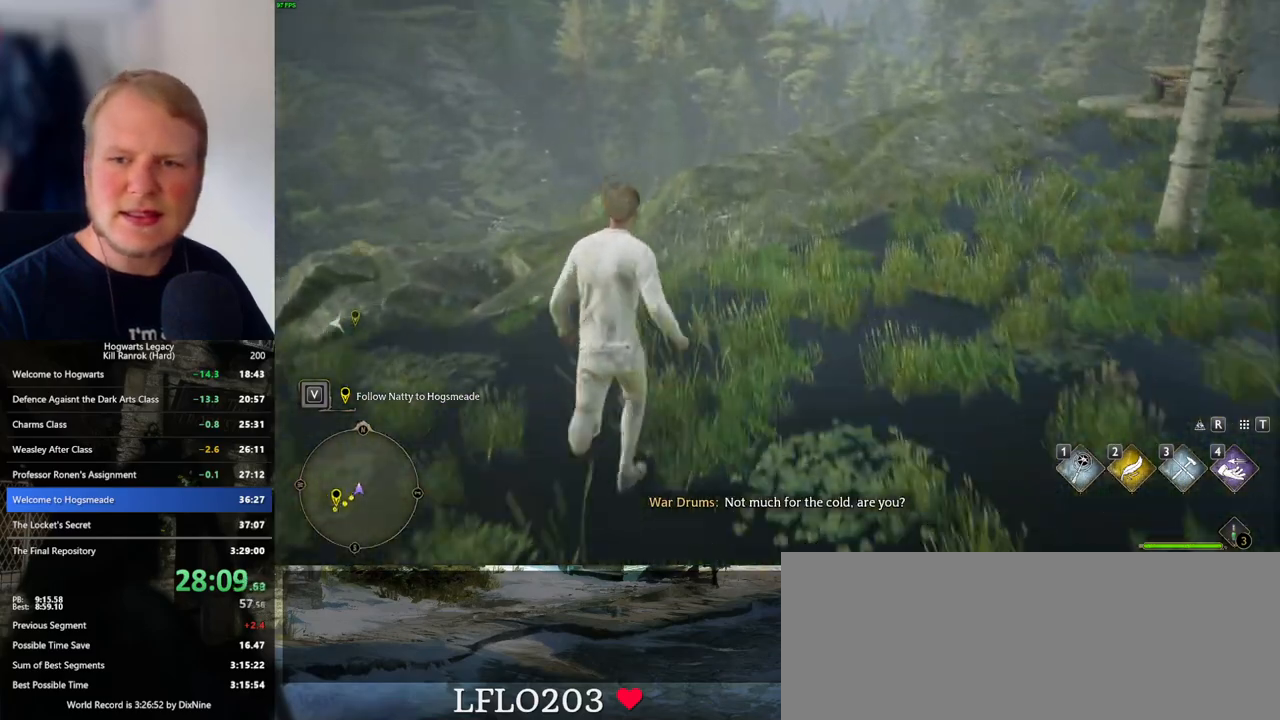
{"keys": ["d", "w"], "mouse": [], "events": [[500, "d", "down"]]}
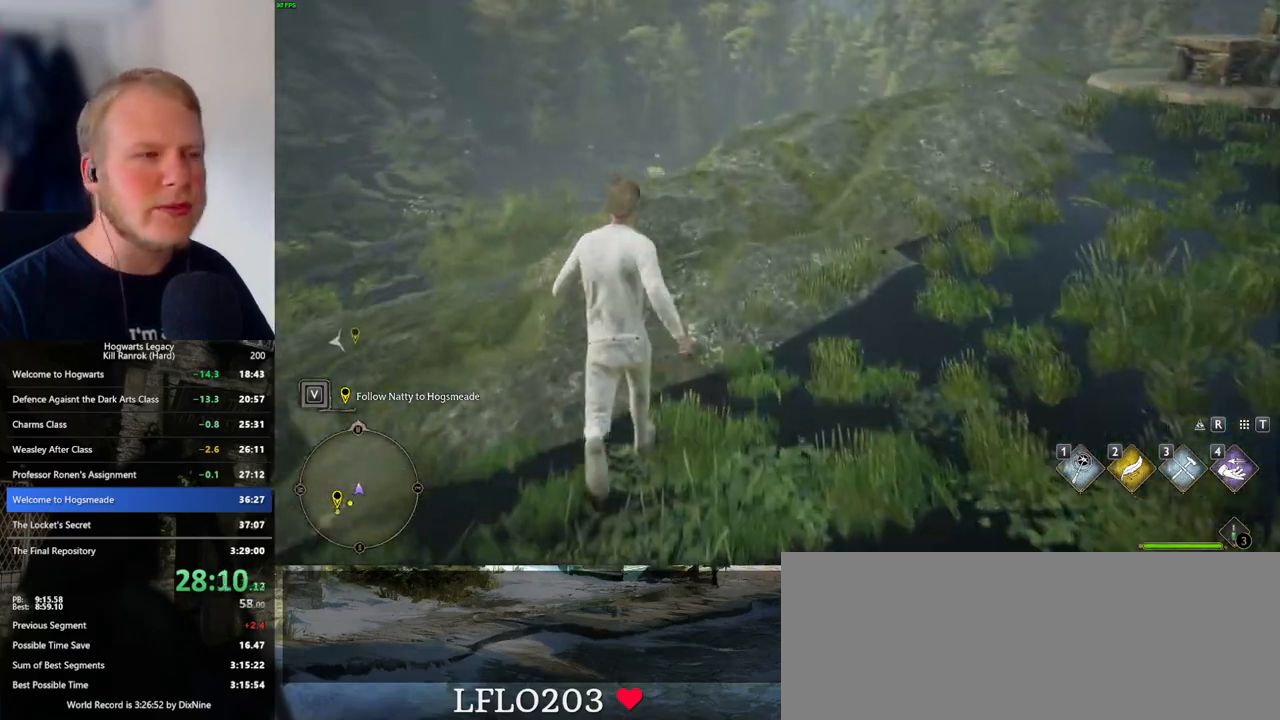
{"keys": ["w"], "mouse": [], "events": [[67, "d", "up"]]}
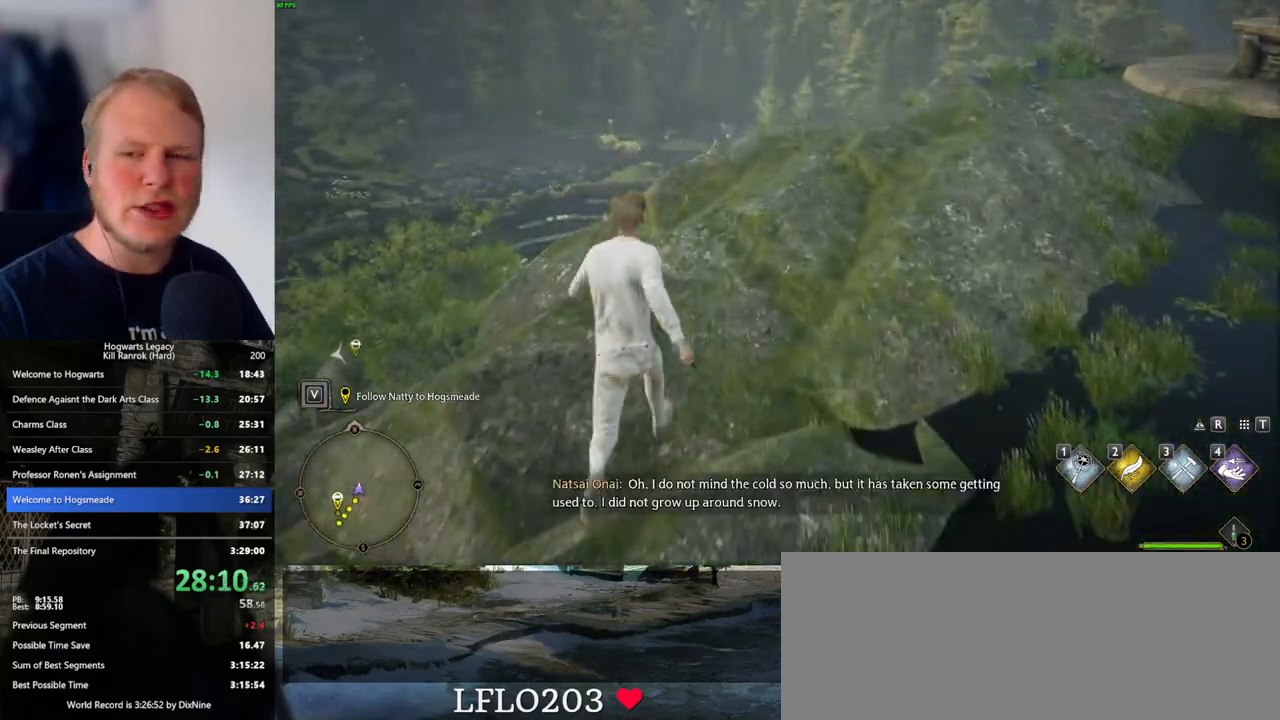
{"keys": ["w"], "mouse": [], "events": [[117, "d", "down"], [167, "d", "up"]]}
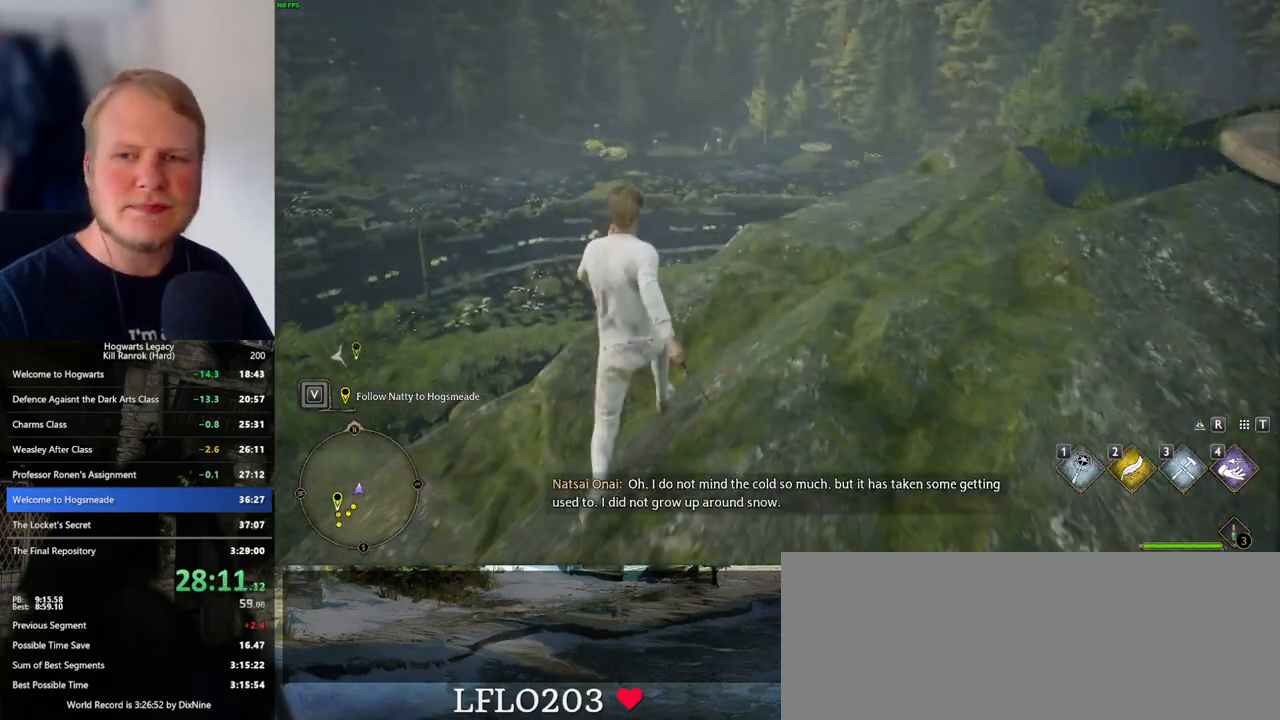
{"keys": ["w"], "mouse": [], "events": []}
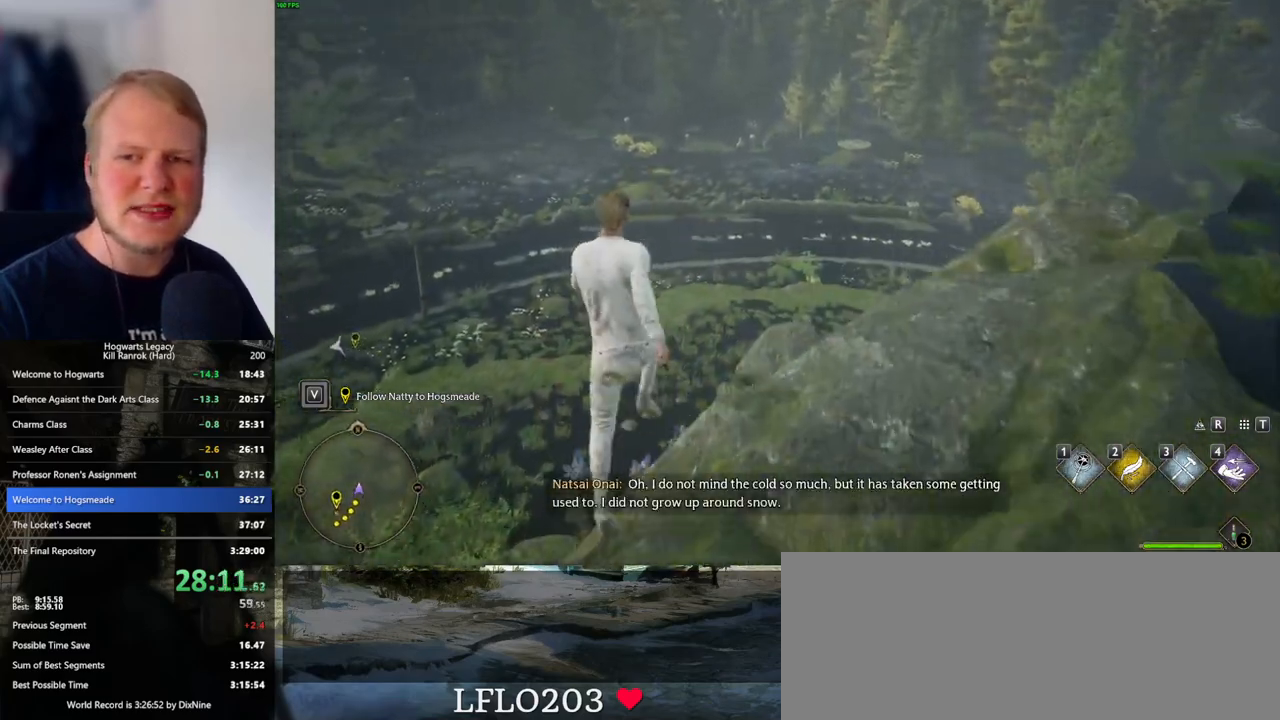
{"keys": ["w"], "mouse": [], "events": [[33, "space", "down"], [500, "space", "up"]]}
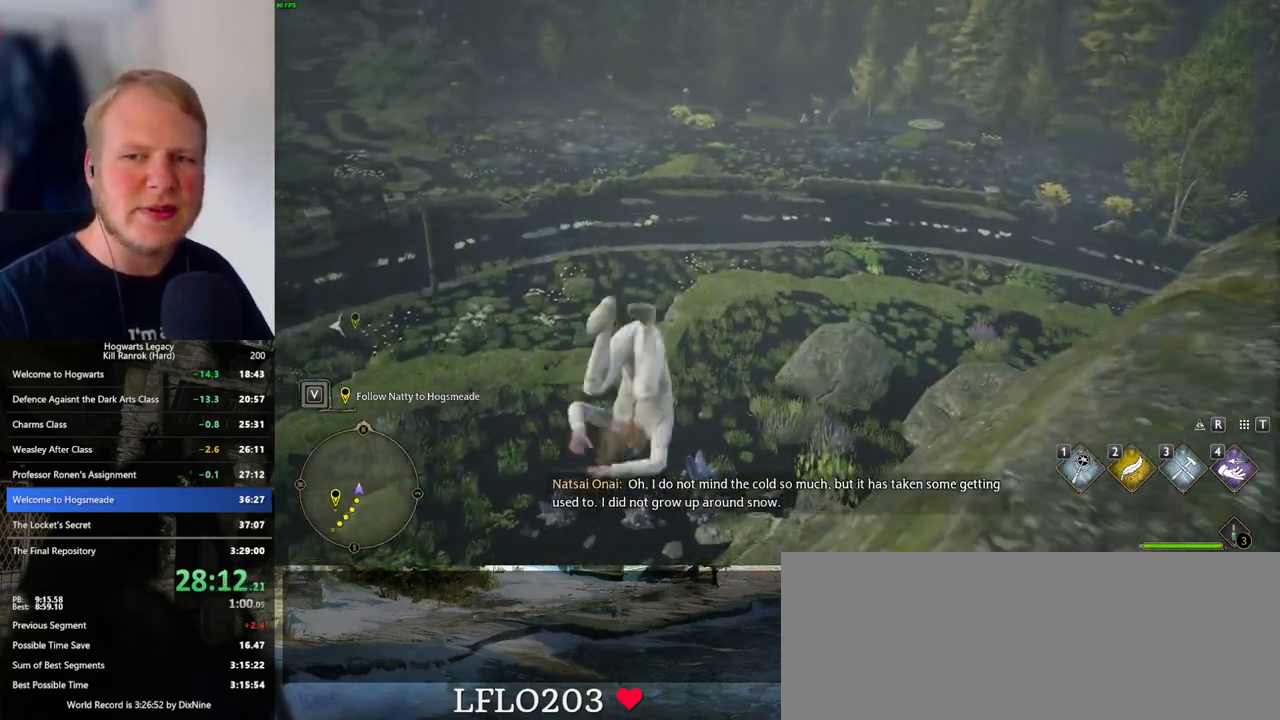
{"keys": ["w"], "mouse": [], "events": []}
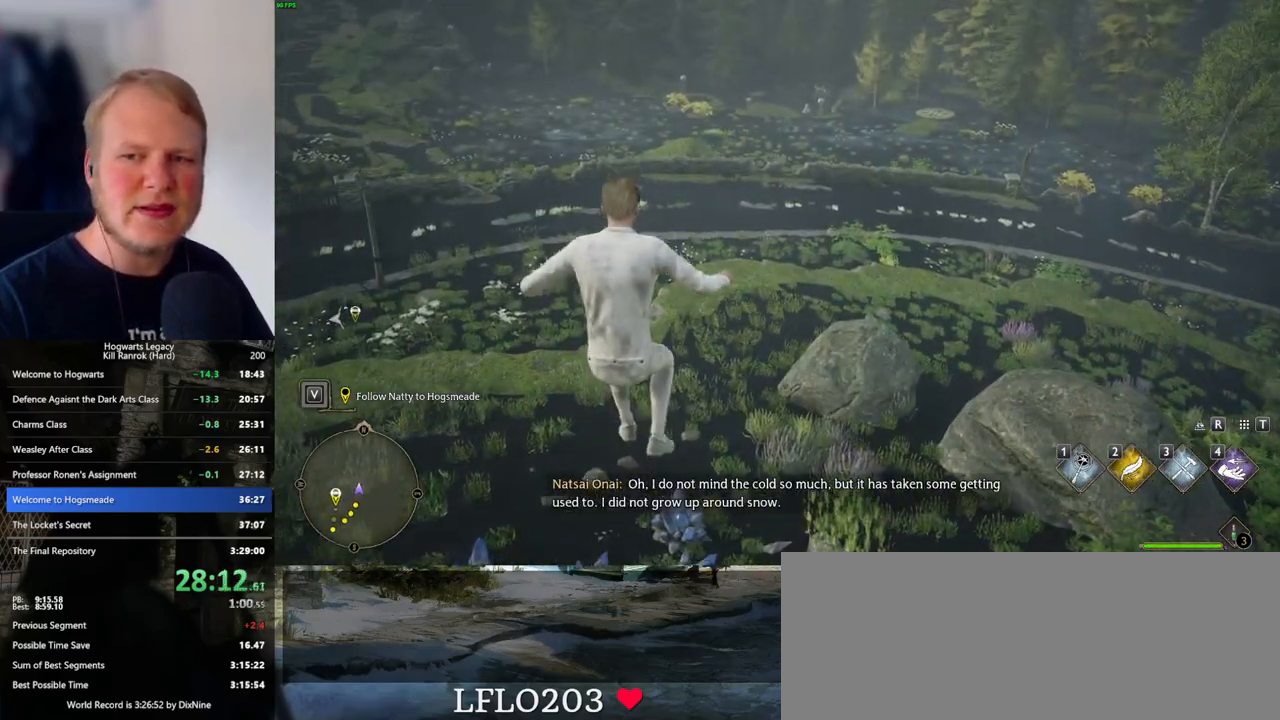
{"keys": ["w"], "mouse": [], "events": []}
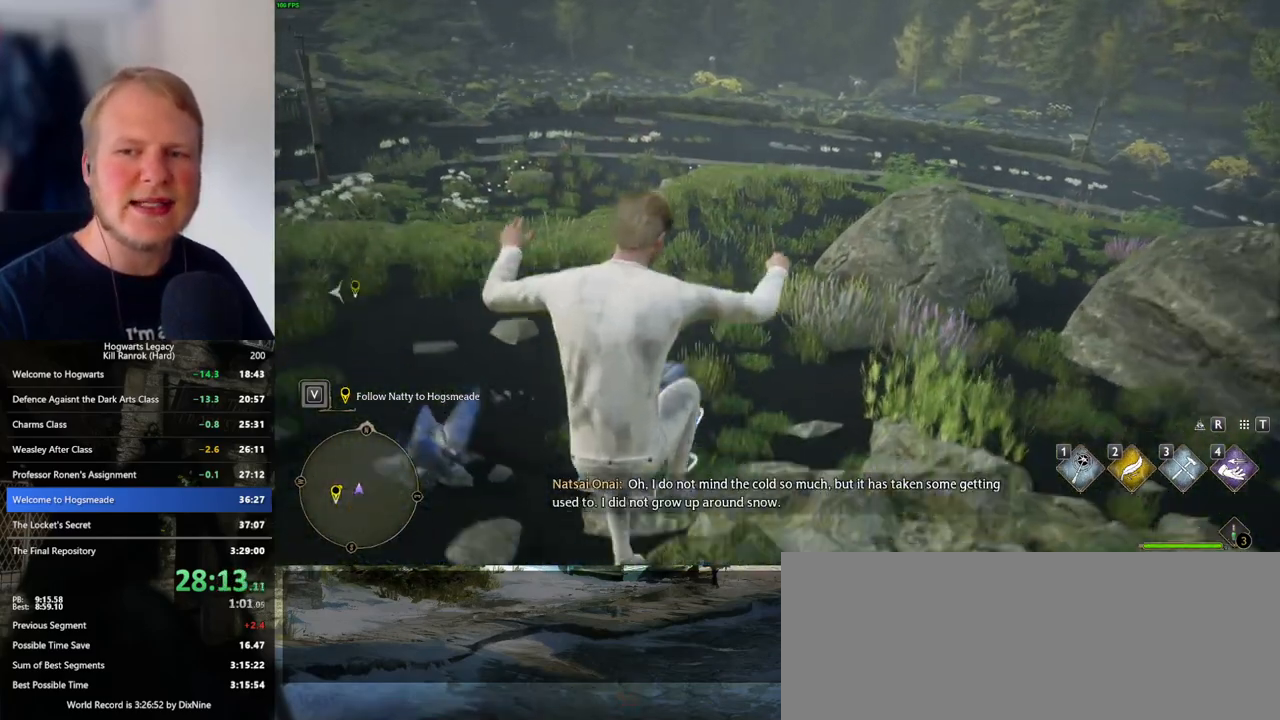
{"keys": ["w"], "mouse": [], "events": [[83, "mouse_mb5", "down"], [300, "mouse_mb5", "up"]]}
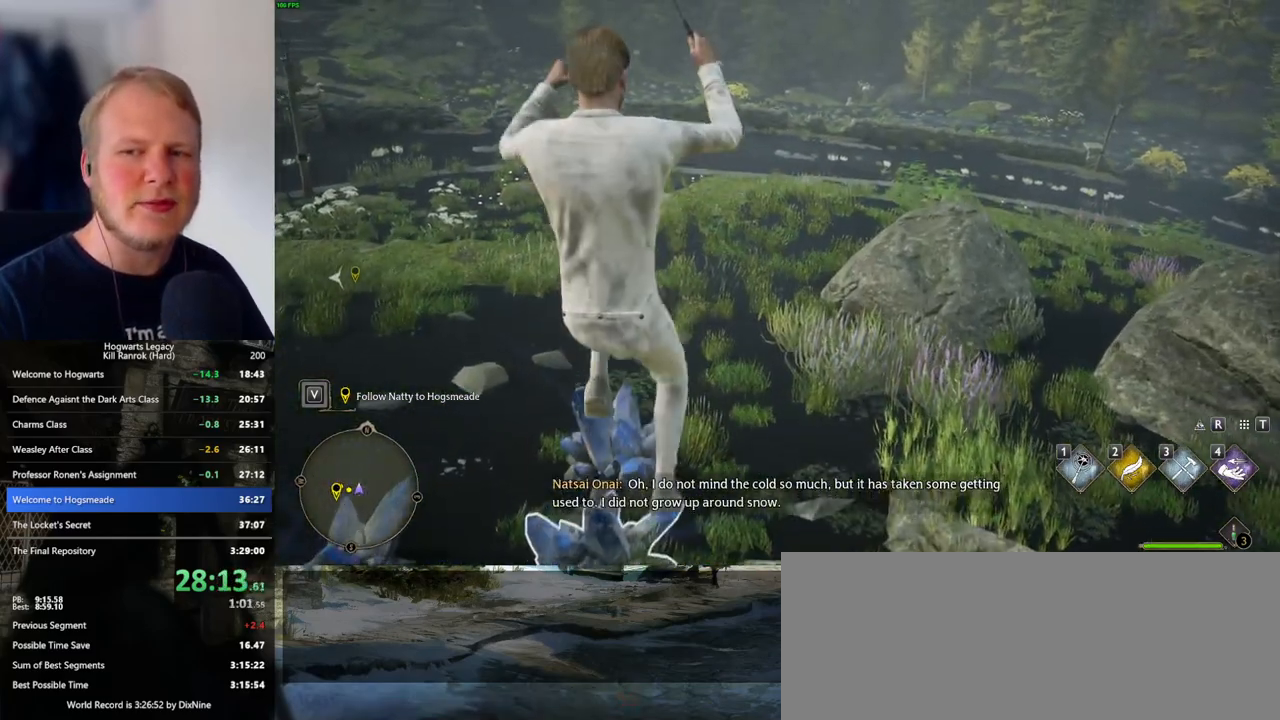
{"keys": ["d", "w"], "mouse": [], "events": [[300, "d", "down"]]}
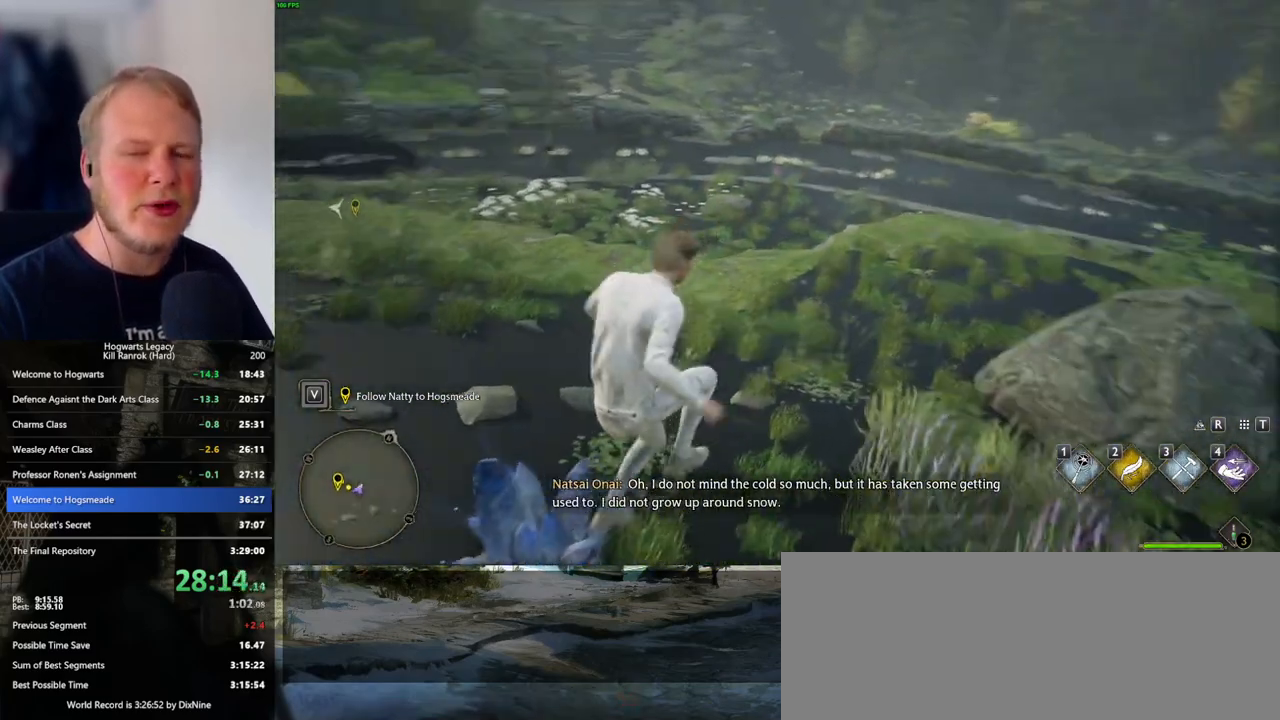
{"keys": ["d", "w"], "mouse": [], "events": []}
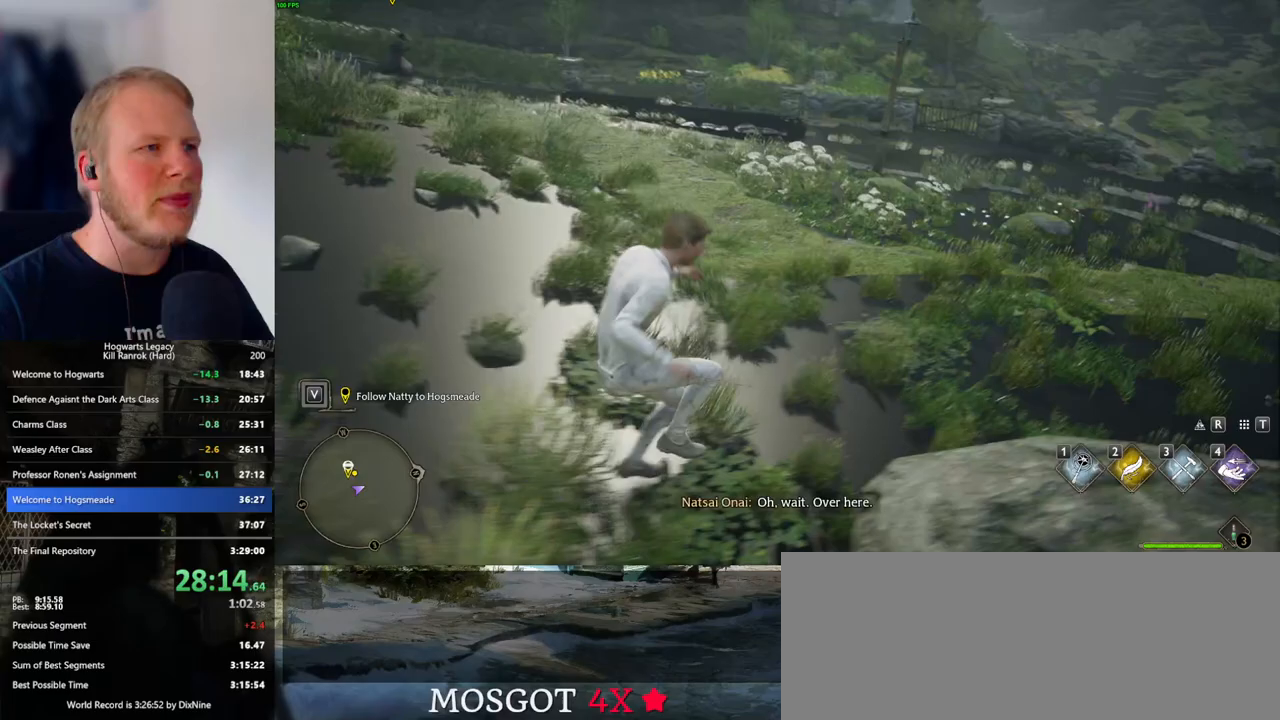
{"keys": ["w"], "mouse": [], "events": [[200, "d", "up"]]}
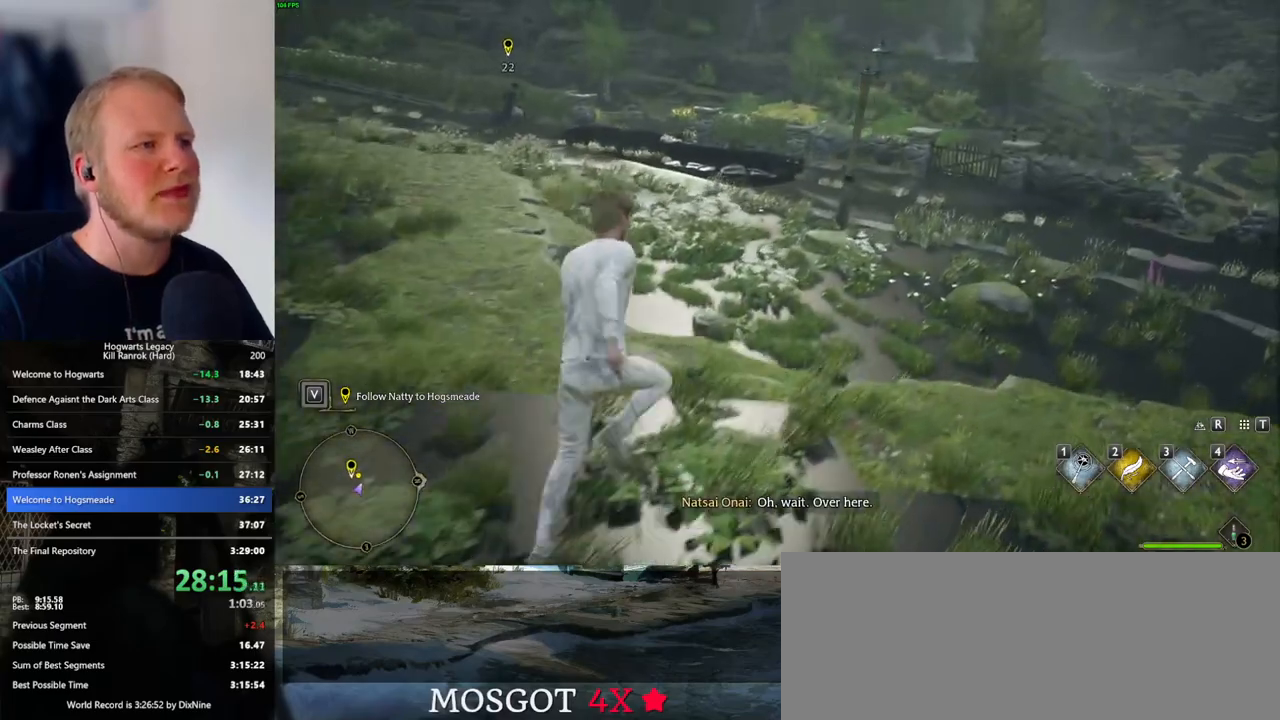
{"keys": ["w"], "mouse": [], "events": []}
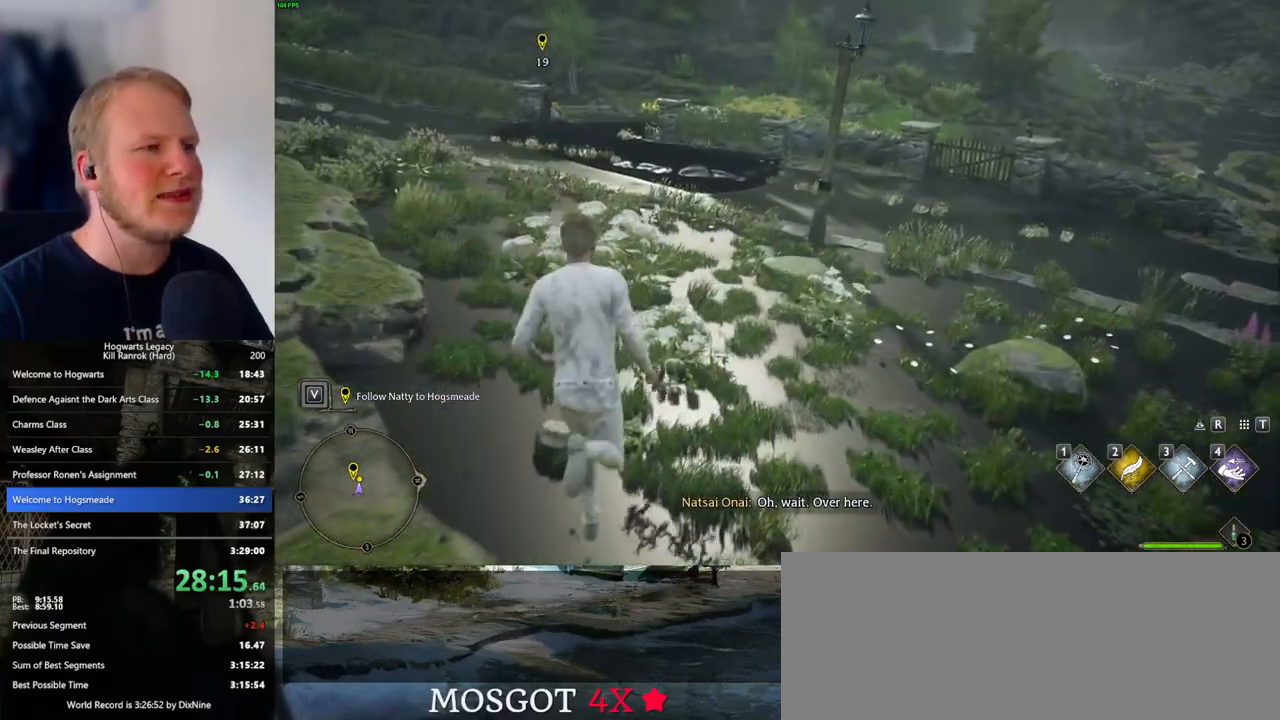
{"keys": ["w"], "mouse": [], "events": []}